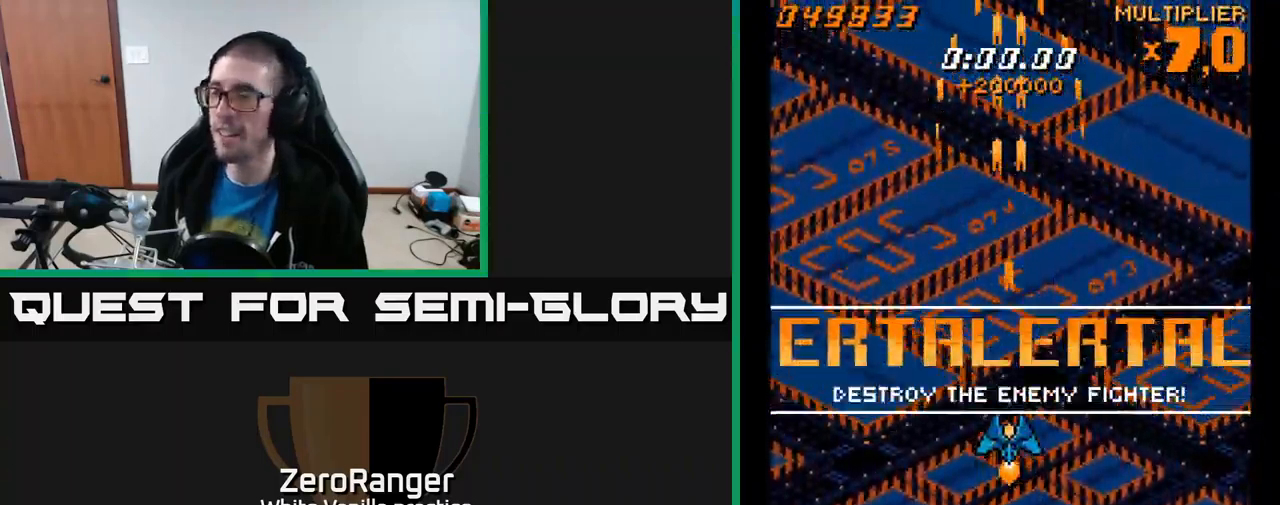
Gameplay with a controller (Xbox layout); each line is a JSON object with the inputs held at the frame after it. "events" lists button and stick changes between this image and that frame as [ms after this image, input, new state], when the widget could be followed in between. Not read: left_stick.
{"buttons": [], "right_stick": "center", "events": []}
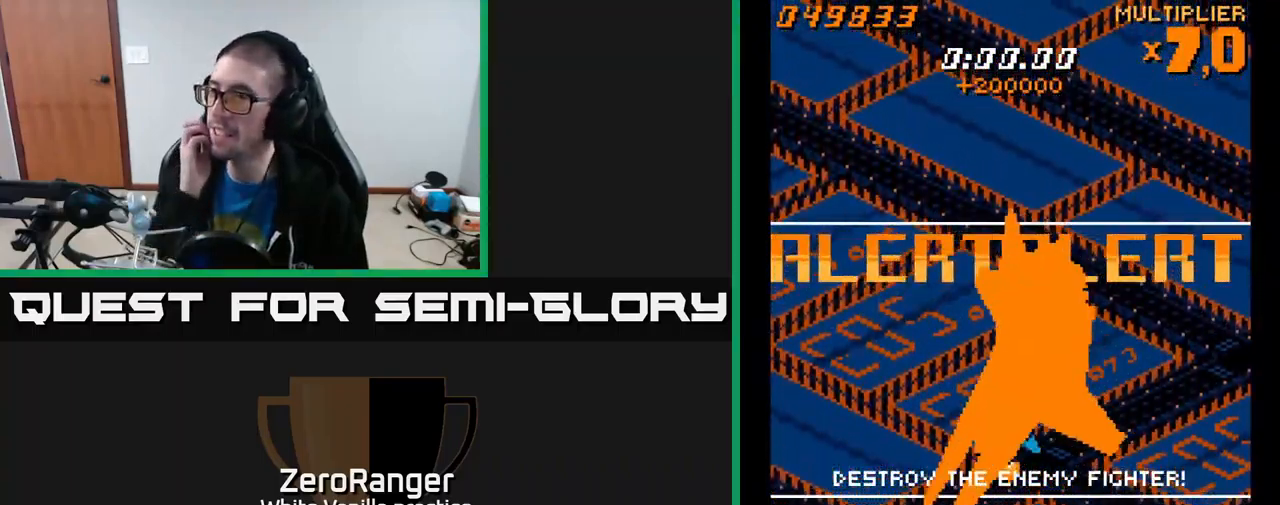
{"buttons": [], "right_stick": "center", "events": []}
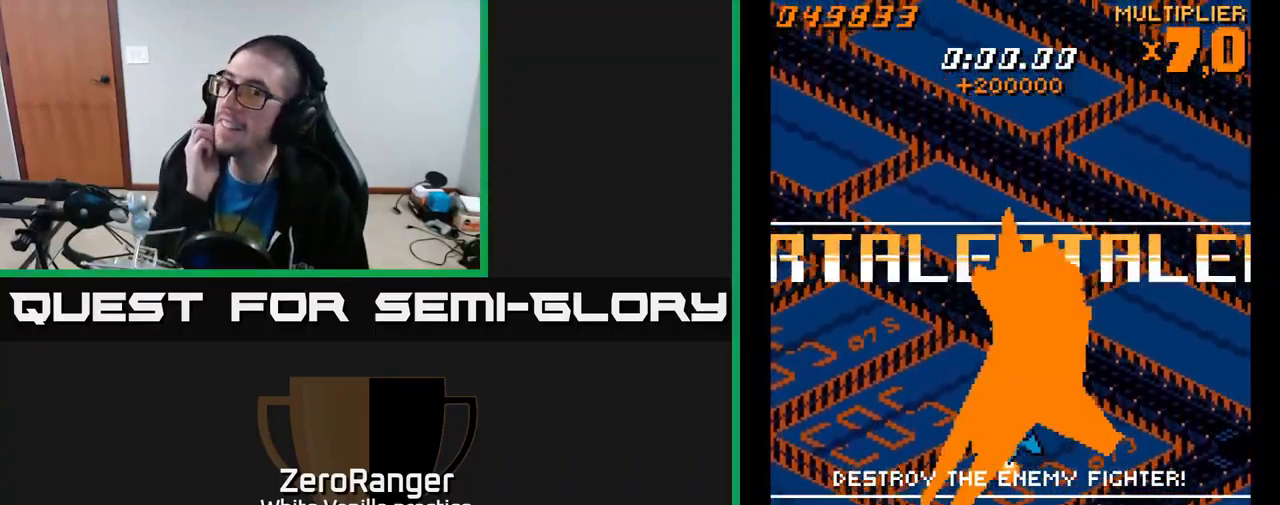
{"buttons": [], "right_stick": "center", "events": []}
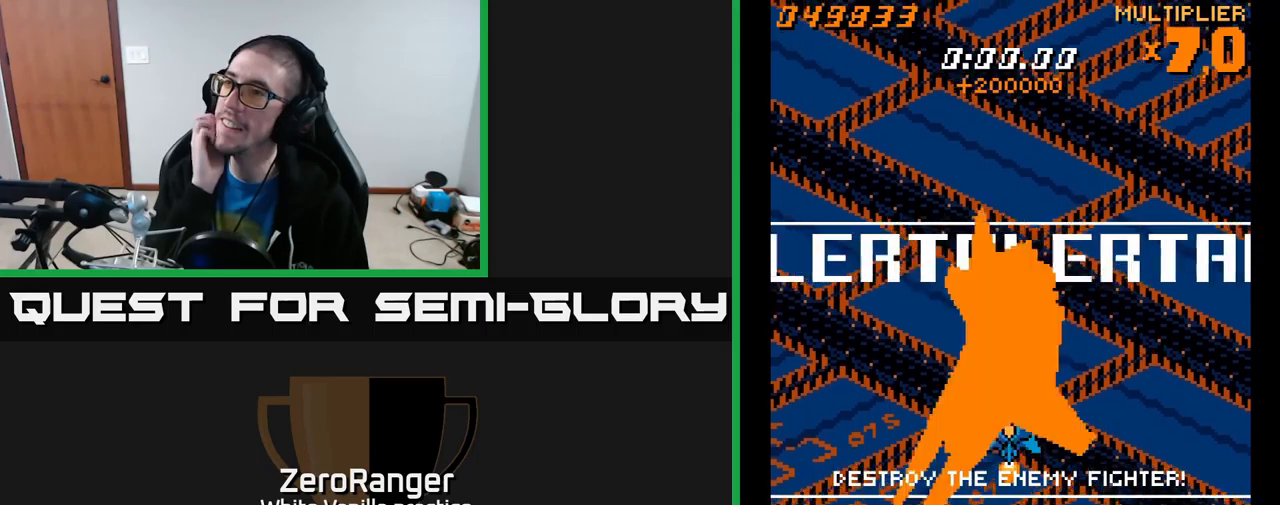
{"buttons": [], "right_stick": "center", "events": []}
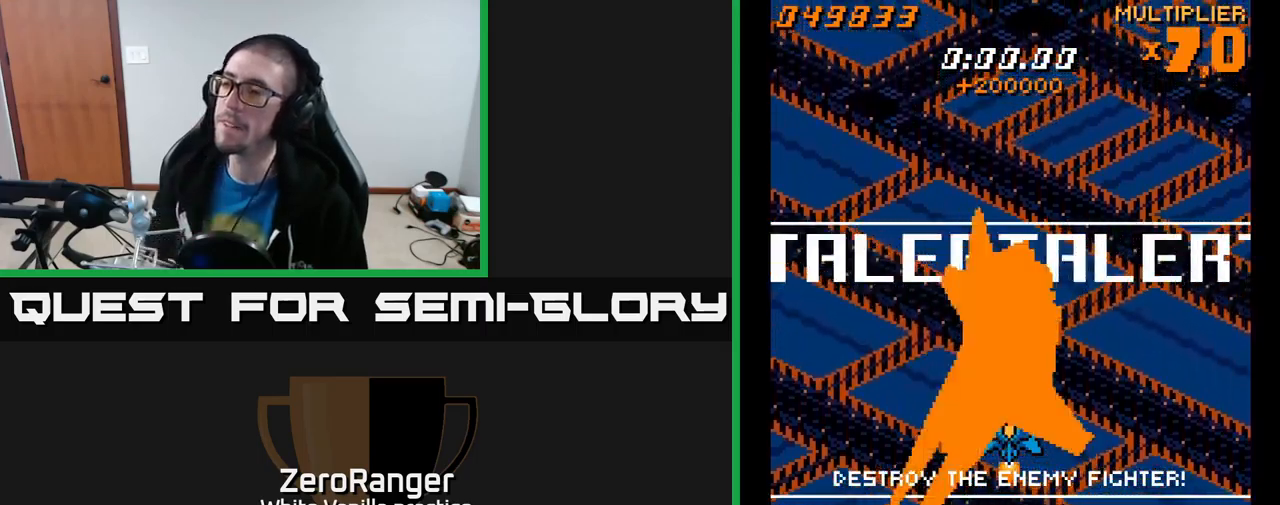
{"buttons": ["A", "DPAD_UP"], "right_stick": "center", "events": [[383, "DPAD_UP", "down"], [400, "A", "down"], [450, "B", "down"], [500, "B", "up"]]}
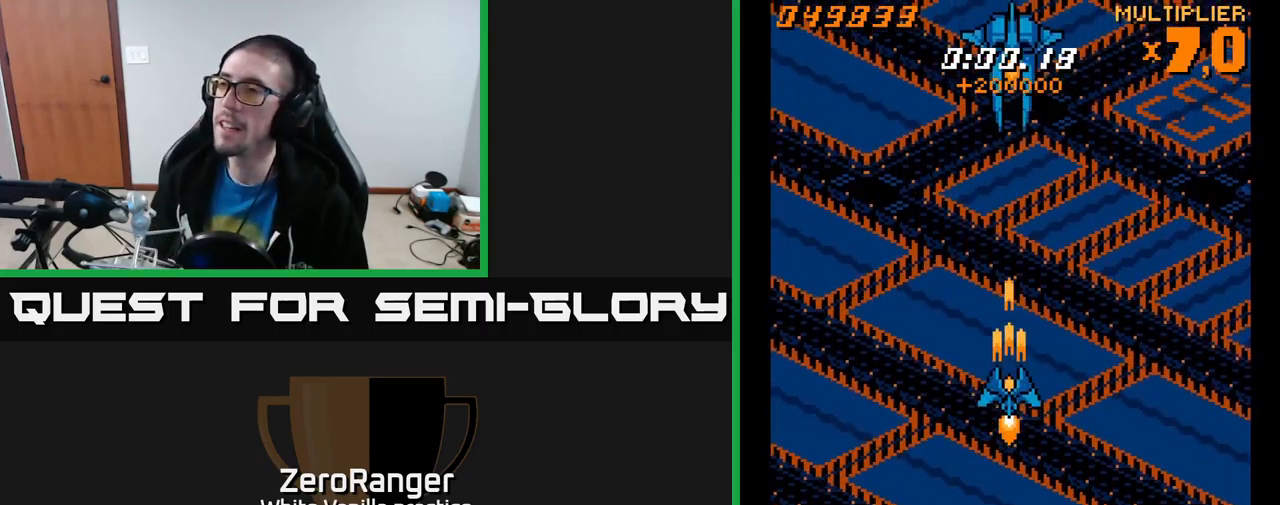
{"buttons": ["A"], "right_stick": "center", "events": [[333, "DPAD_UP", "up"]]}
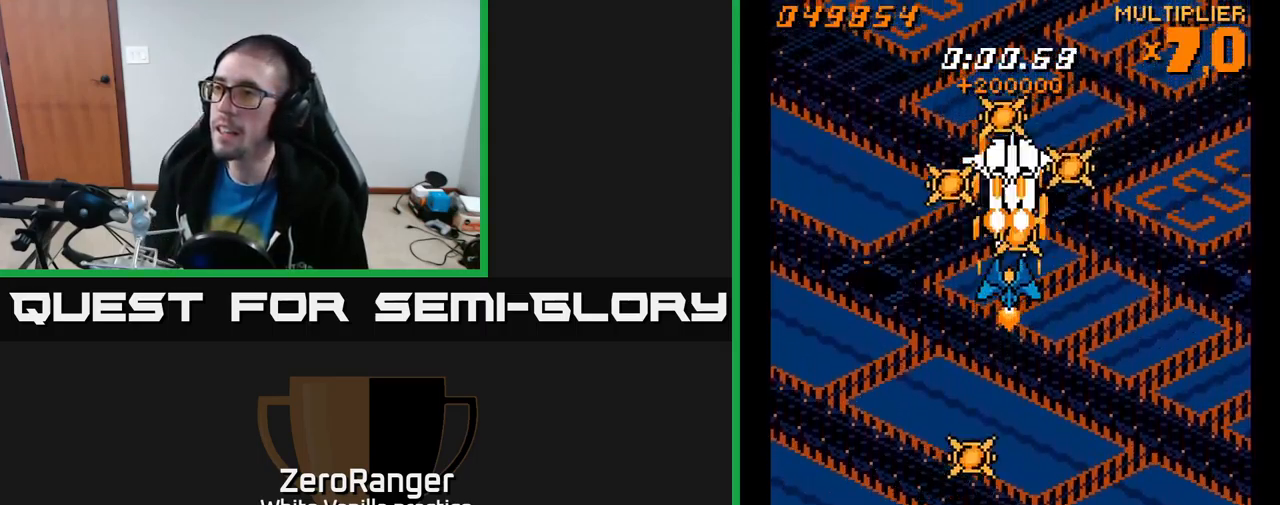
{"buttons": ["A"], "right_stick": "center", "events": [[117, "DPAD_DOWN", "down"], [267, "DPAD_DOWN", "up"]]}
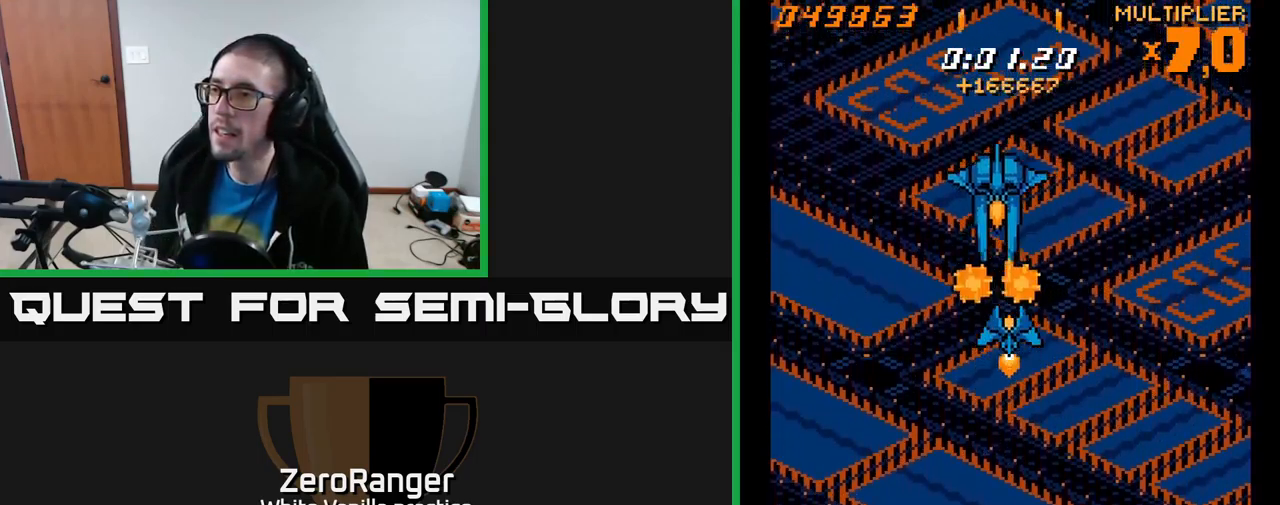
{"buttons": ["A", "DPAD_DOWN", "DPAD_LEFT"], "right_stick": "center", "events": [[117, "DPAD_DOWN", "down"], [333, "DPAD_LEFT", "down"]]}
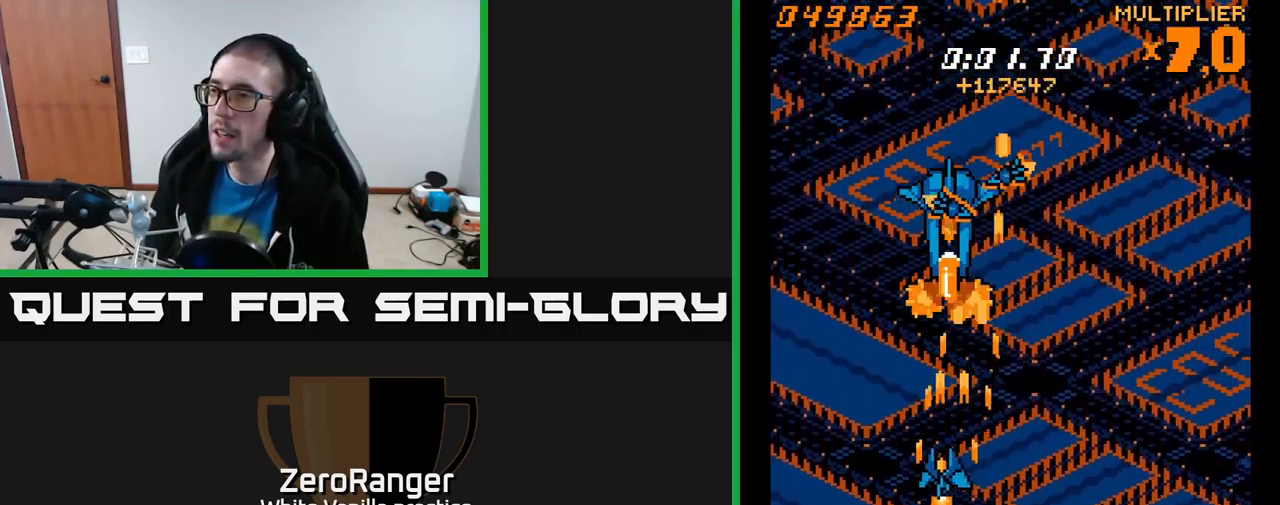
{"buttons": ["A", "DPAD_UP"], "right_stick": "center", "events": [[50, "DPAD_LEFT", "up"], [233, "DPAD_LEFT", "down"], [250, "DPAD_DOWN", "up"], [333, "DPAD_UP", "down"], [383, "DPAD_LEFT", "up"]]}
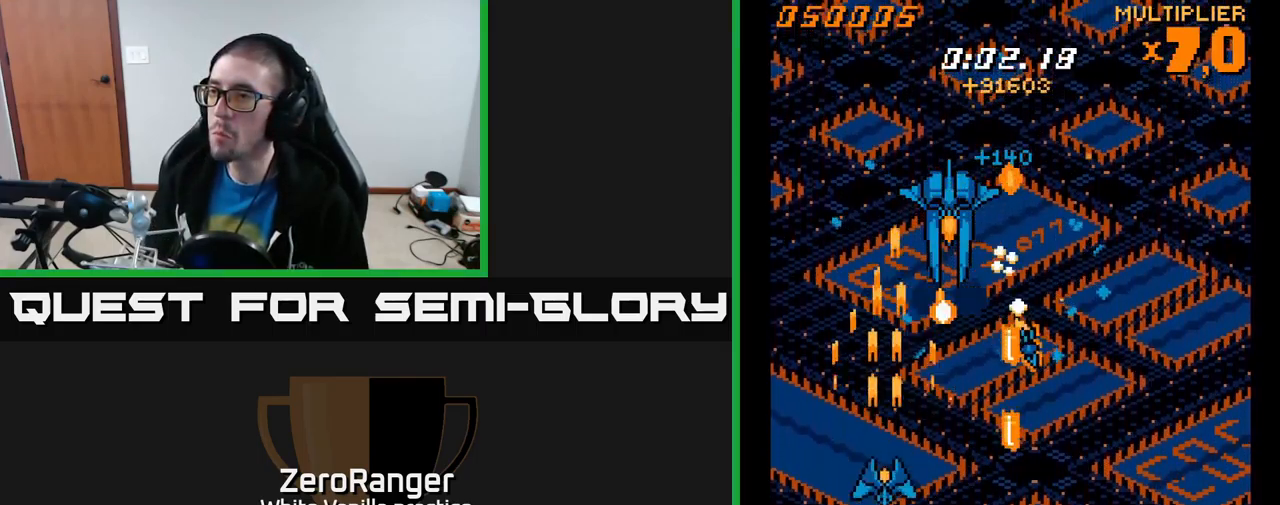
{"buttons": ["A", "DPAD_UP", "DPAD_LEFT"], "right_stick": "center", "events": [[83, "DPAD_LEFT", "down"]]}
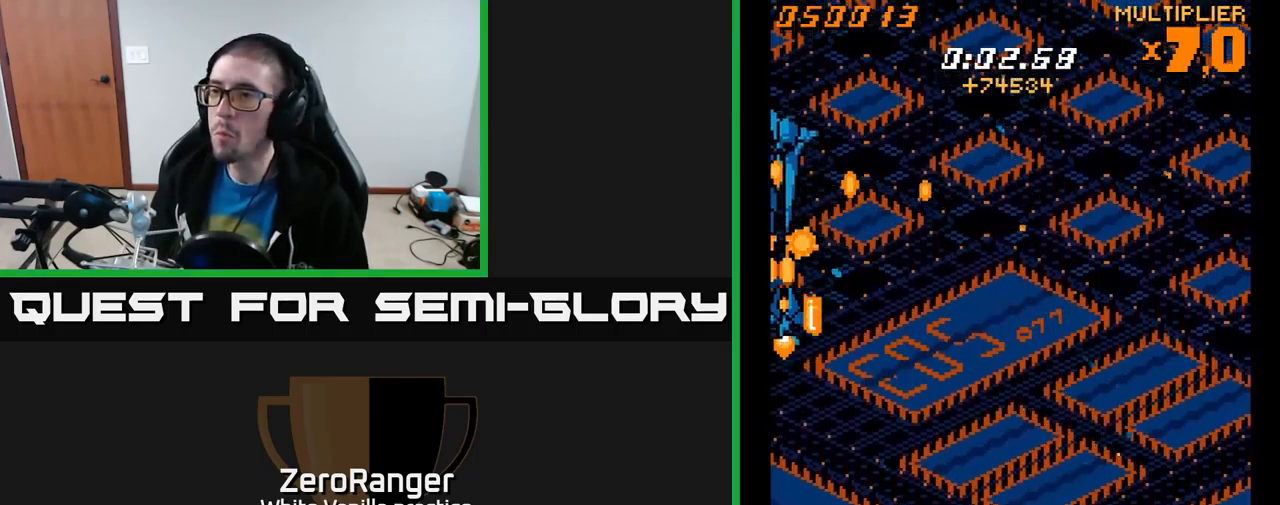
{"buttons": ["A", "DPAD_DOWN"], "right_stick": "center", "events": [[67, "DPAD_LEFT", "up"], [67, "DPAD_UP", "up"], [300, "DPAD_RIGHT", "down"], [317, "DPAD_UP", "down"], [417, "DPAD_UP", "up"], [467, "DPAD_RIGHT", "up"], [500, "DPAD_DOWN", "down"]]}
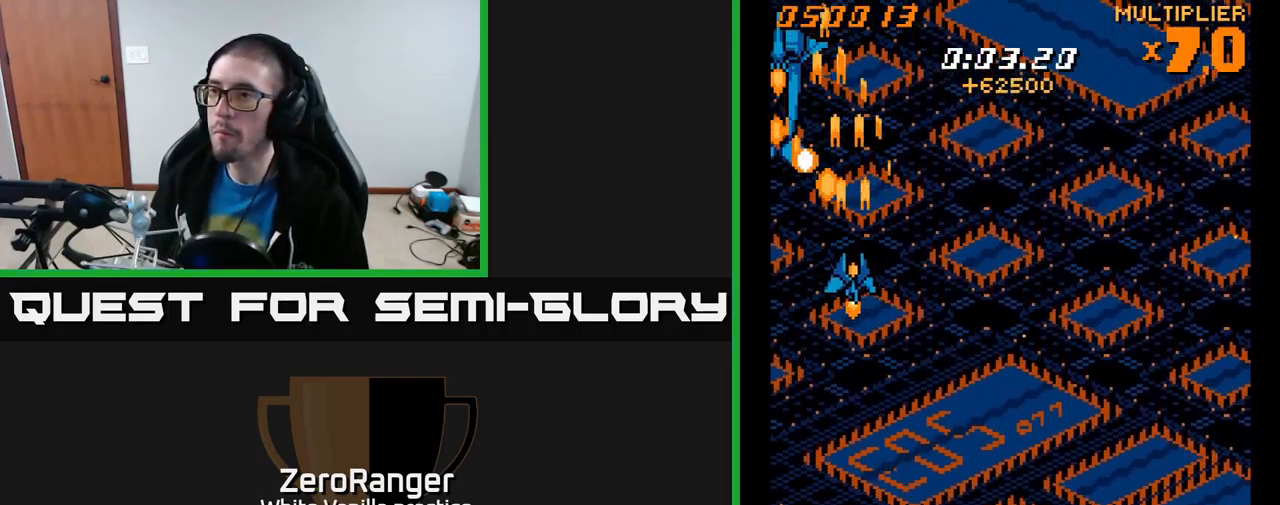
{"buttons": ["A", "DPAD_DOWN", "DPAD_RIGHT"], "right_stick": "center", "events": [[67, "DPAD_RIGHT", "down"], [83, "DPAD_DOWN", "up"], [200, "DPAD_DOWN", "down"]]}
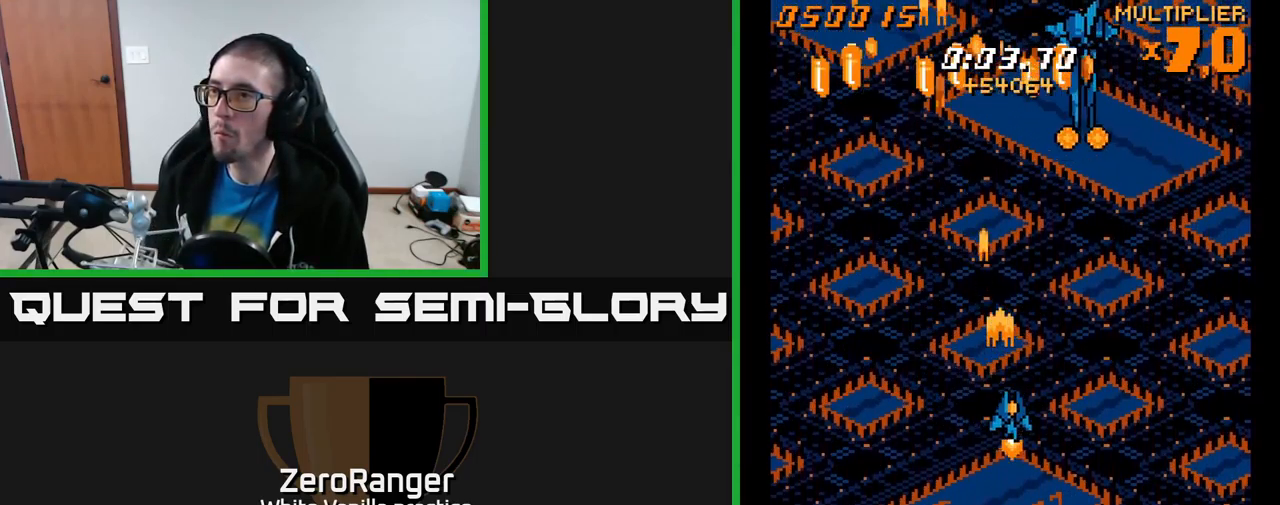
{"buttons": ["A", "DPAD_UP", "DPAD_LEFT"], "right_stick": "center", "events": [[283, "DPAD_RIGHT", "up"], [367, "DPAD_DOWN", "up"], [367, "DPAD_LEFT", "down"], [433, "DPAD_UP", "down"]]}
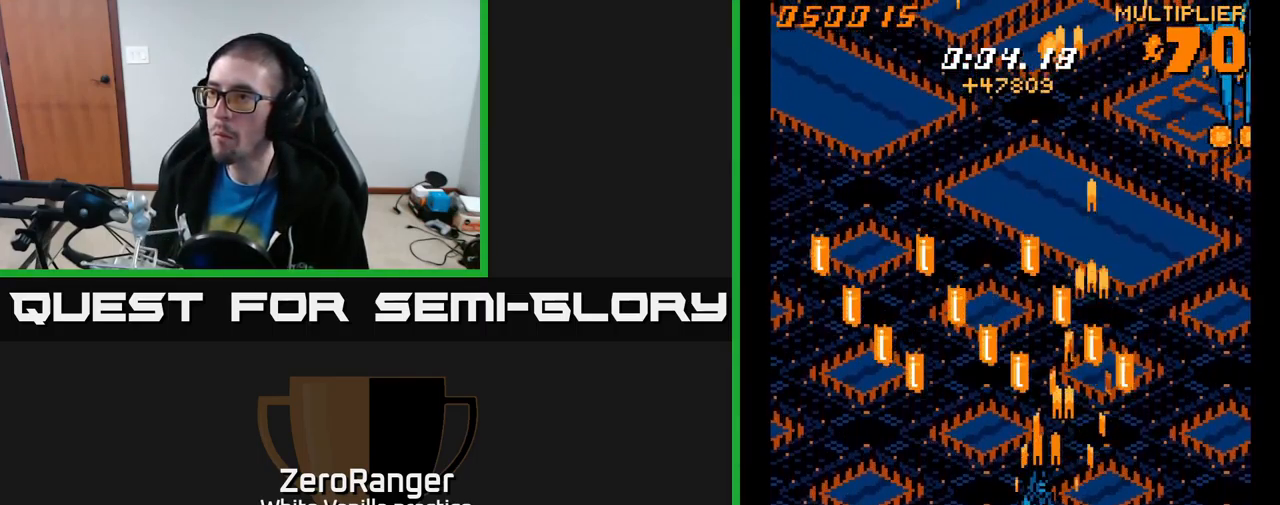
{"buttons": ["A", "DPAD_UP", "DPAD_LEFT"], "right_stick": "center", "events": [[134, "DPAD_UP", "up"], [434, "DPAD_UP", "down"]]}
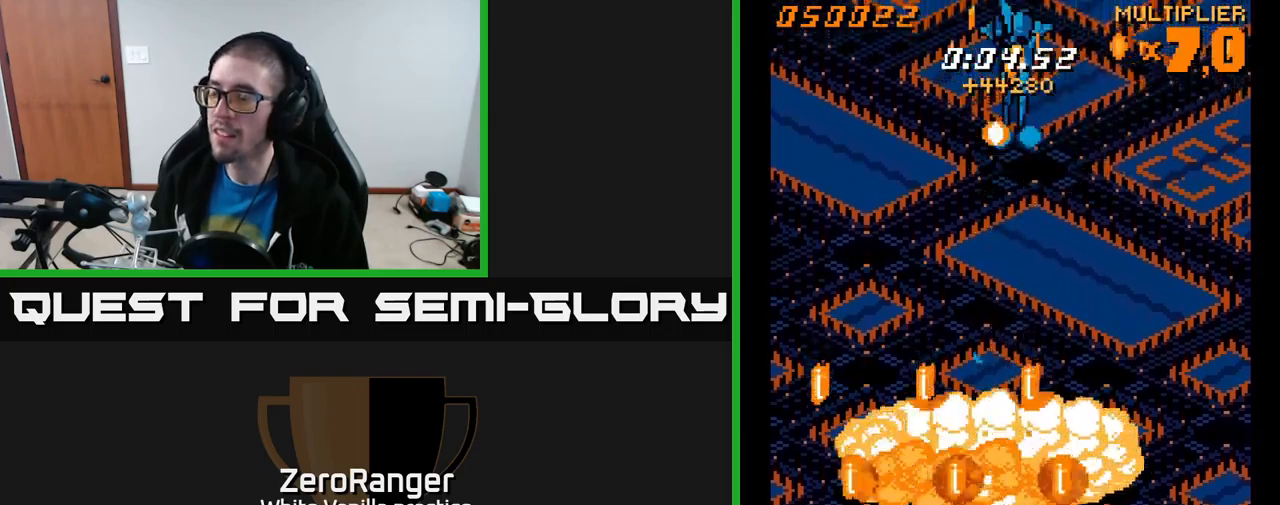
{"buttons": ["DPAD_DOWN"], "right_stick": "center", "events": [[50, "A", "up"], [67, "DPAD_LEFT", "up"], [67, "DPAD_UP", "up"], [134, "right_stick", "left"], [167, "START", "down"], [234, "right_stick", "center"], [334, "START", "up"], [350, "DPAD_DOWN", "down"], [417, "DPAD_DOWN", "up"], [467, "DPAD_DOWN", "down"]]}
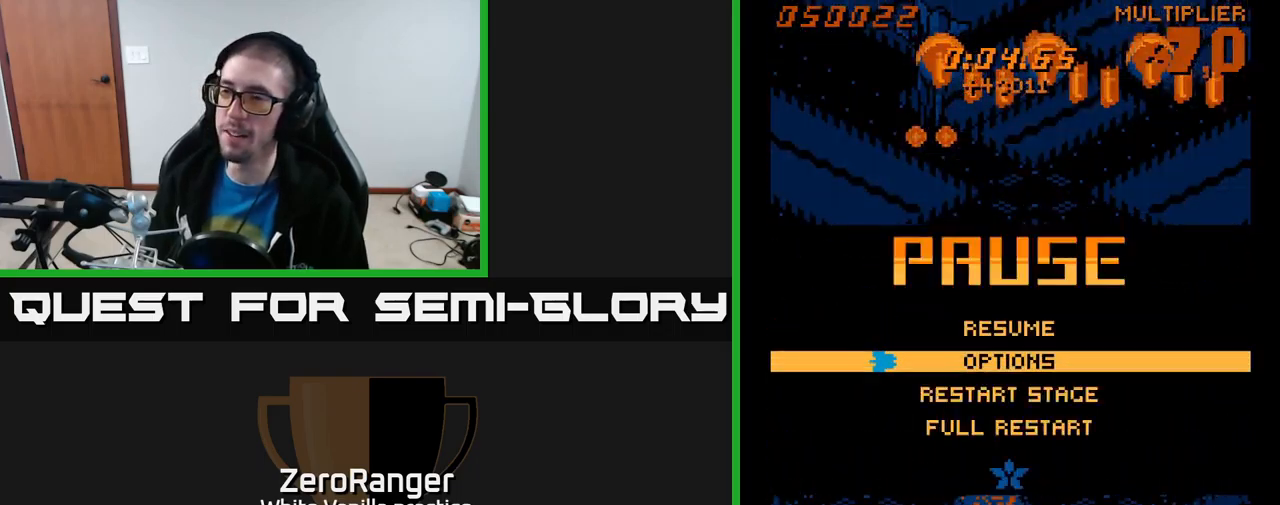
{"buttons": ["A"], "right_stick": "center", "events": [[34, "DPAD_DOWN", "up"], [100, "DPAD_DOWN", "down"], [167, "DPAD_DOWN", "up"], [267, "DPAD_DOWN", "down"], [350, "A", "down"], [350, "DPAD_DOWN", "up"]]}
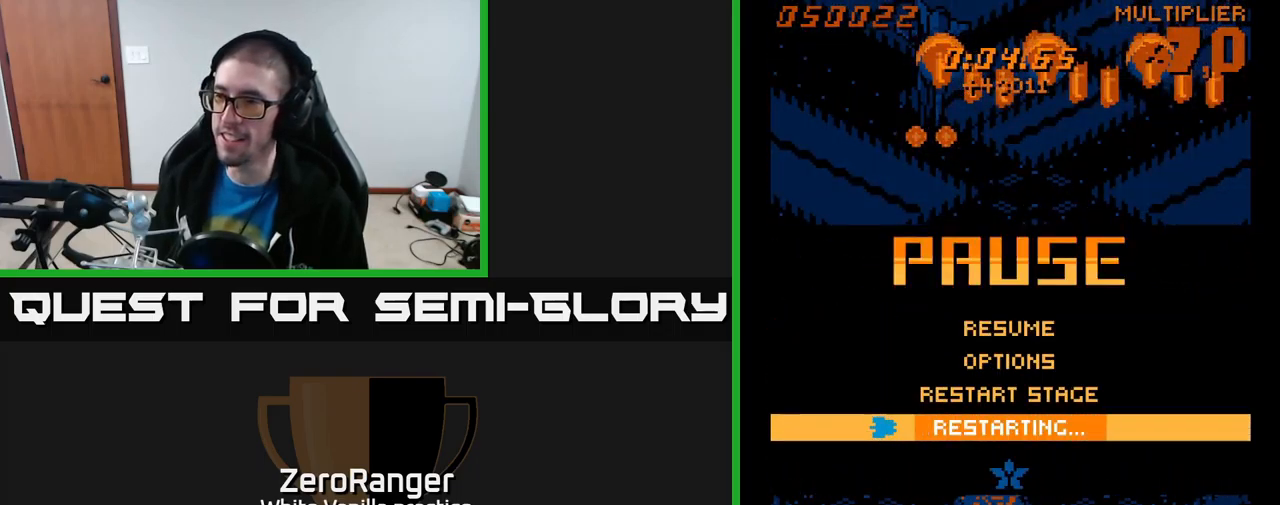
{"buttons": ["A"], "right_stick": "center", "events": []}
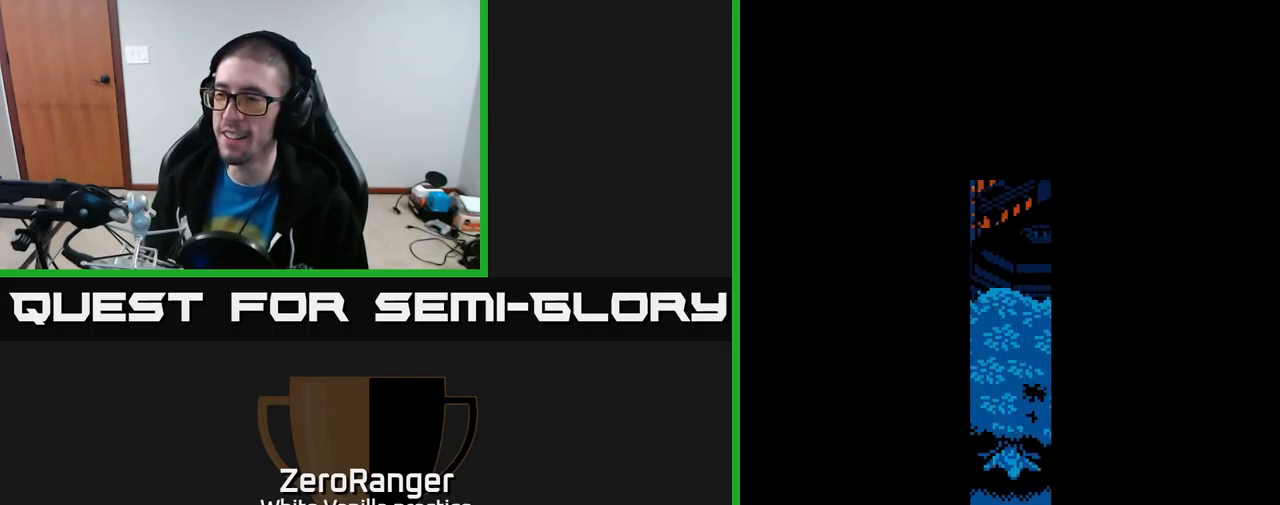
{"buttons": [], "right_stick": "center", "events": [[84, "A", "up"]]}
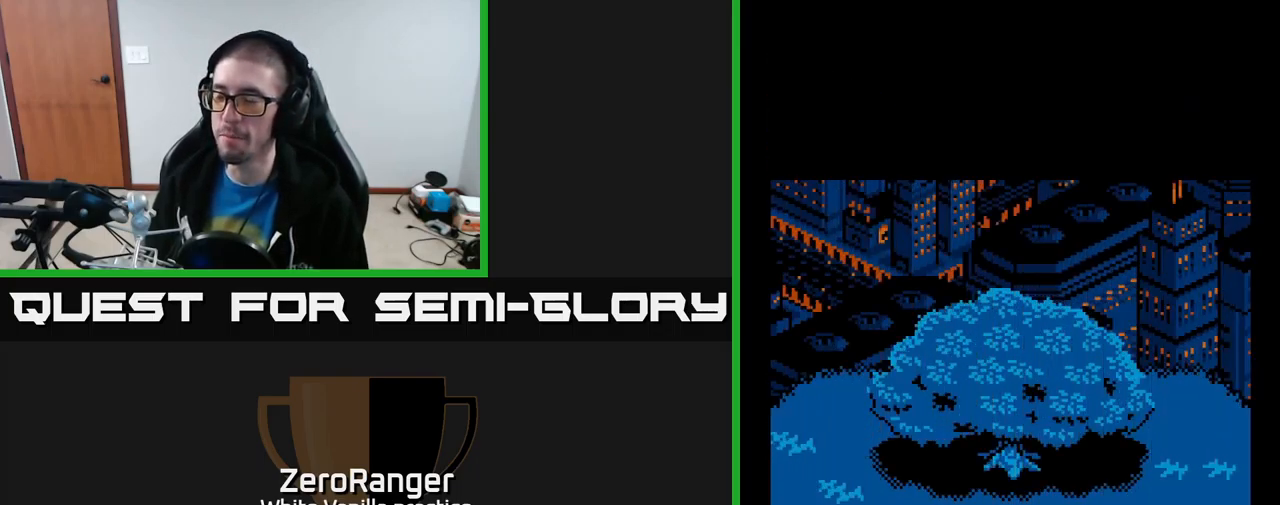
{"buttons": ["A", "DPAD_DOWN"], "right_stick": "center", "events": [[200, "DPAD_DOWN", "down"], [450, "A", "down"]]}
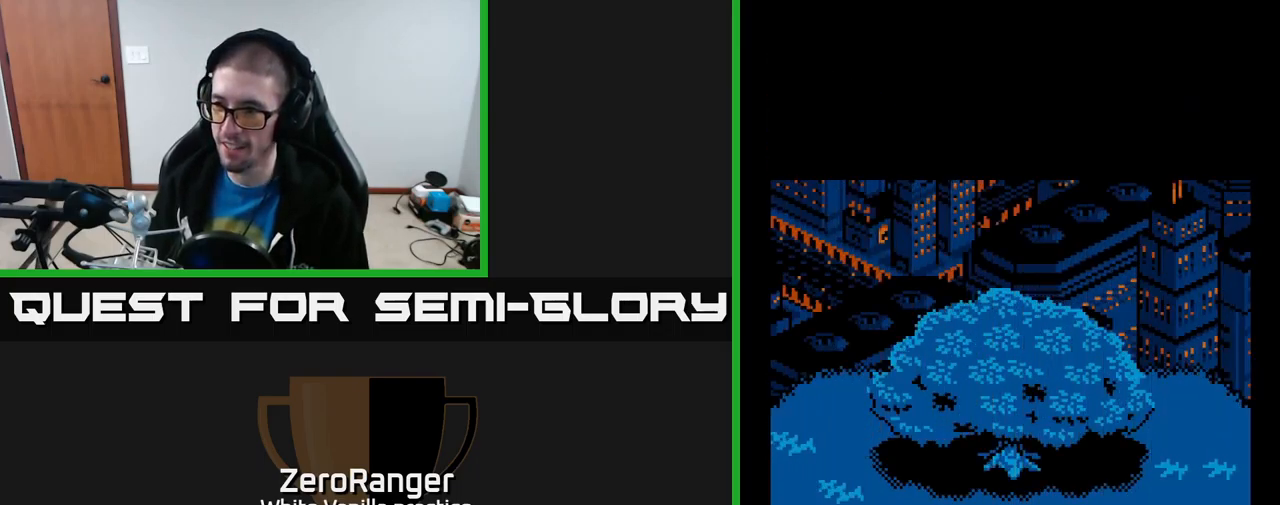
{"buttons": ["A", "DPAD_DOWN", "DPAD_LEFT"], "right_stick": "center", "events": [[467, "DPAD_LEFT", "down"]]}
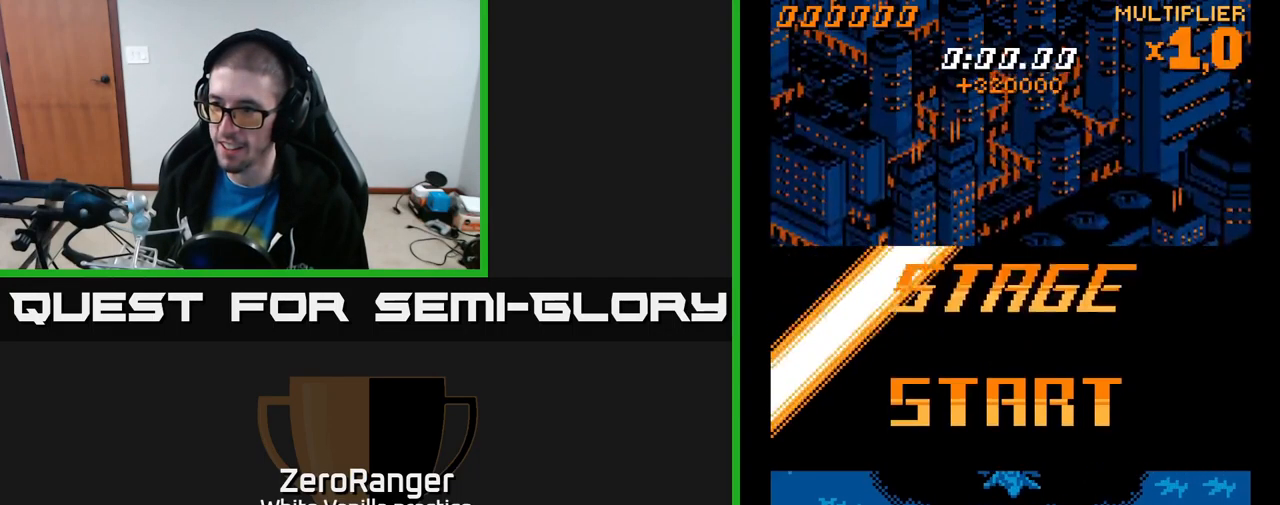
{"buttons": ["A", "DPAD_DOWN"], "right_stick": "center", "events": [[400, "DPAD_LEFT", "up"]]}
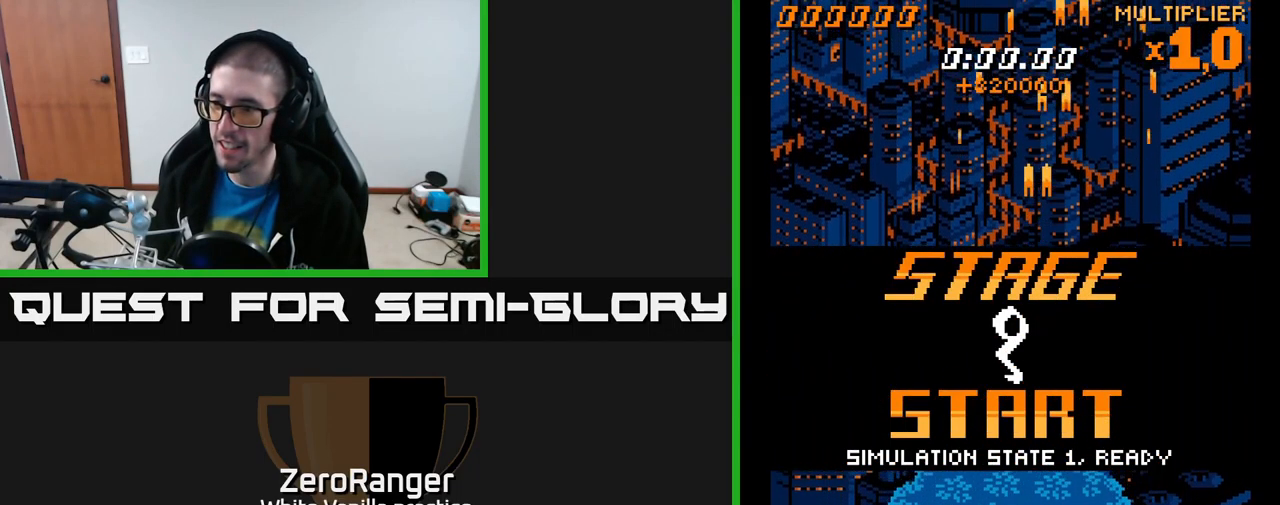
{"buttons": ["A", "DPAD_UP", "DPAD_RIGHT"], "right_stick": "center", "events": [[117, "DPAD_DOWN", "up"], [134, "DPAD_UP", "down"], [350, "DPAD_RIGHT", "down"]]}
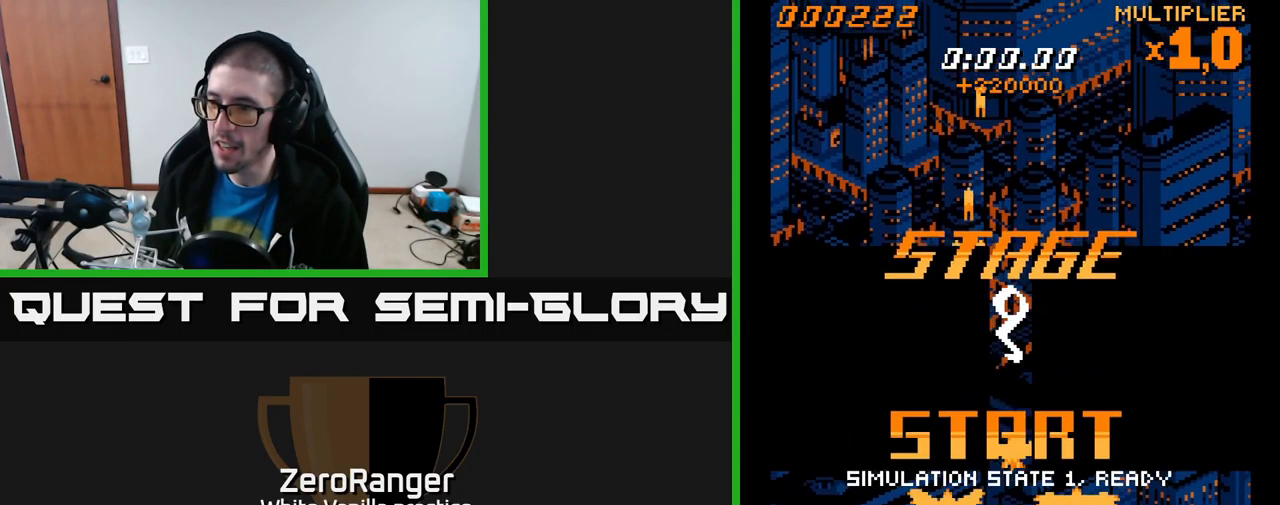
{"buttons": ["A", "DPAD_RIGHT"], "right_stick": "center", "events": [[34, "DPAD_RIGHT", "up"], [200, "DPAD_RIGHT", "down"], [367, "DPAD_RIGHT", "up"], [467, "DPAD_RIGHT", "down"], [500, "DPAD_UP", "up"]]}
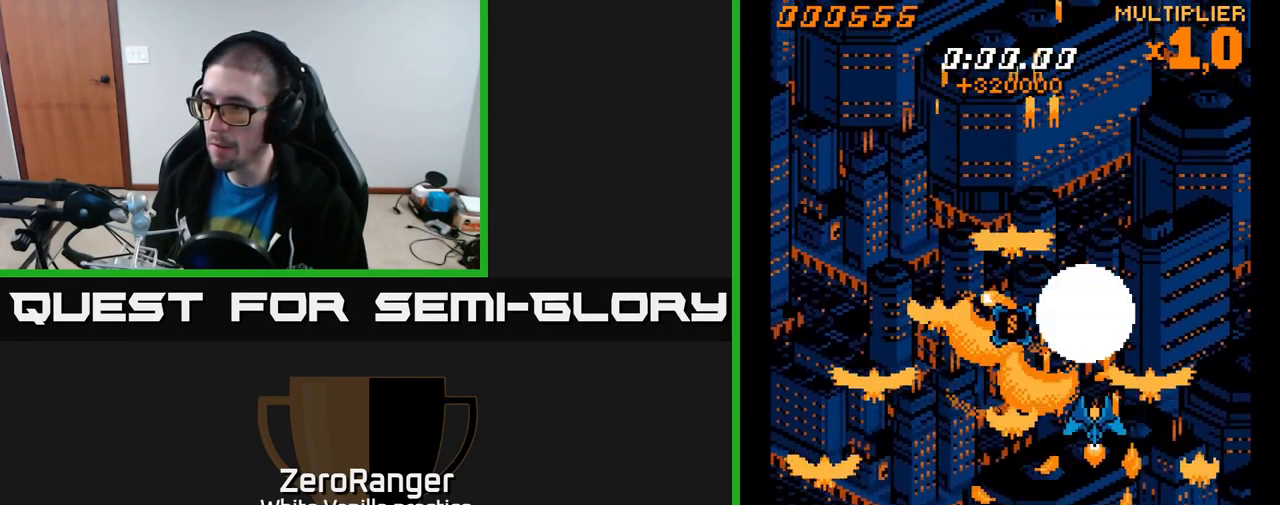
{"buttons": ["A", "DPAD_UP", "DPAD_RIGHT"], "right_stick": "center", "events": [[117, "DPAD_DOWN", "down"], [151, "DPAD_RIGHT", "up"], [251, "DPAD_RIGHT", "down"], [284, "DPAD_DOWN", "up"], [334, "DPAD_UP", "down"], [384, "DPAD_RIGHT", "up"], [451, "DPAD_RIGHT", "down"]]}
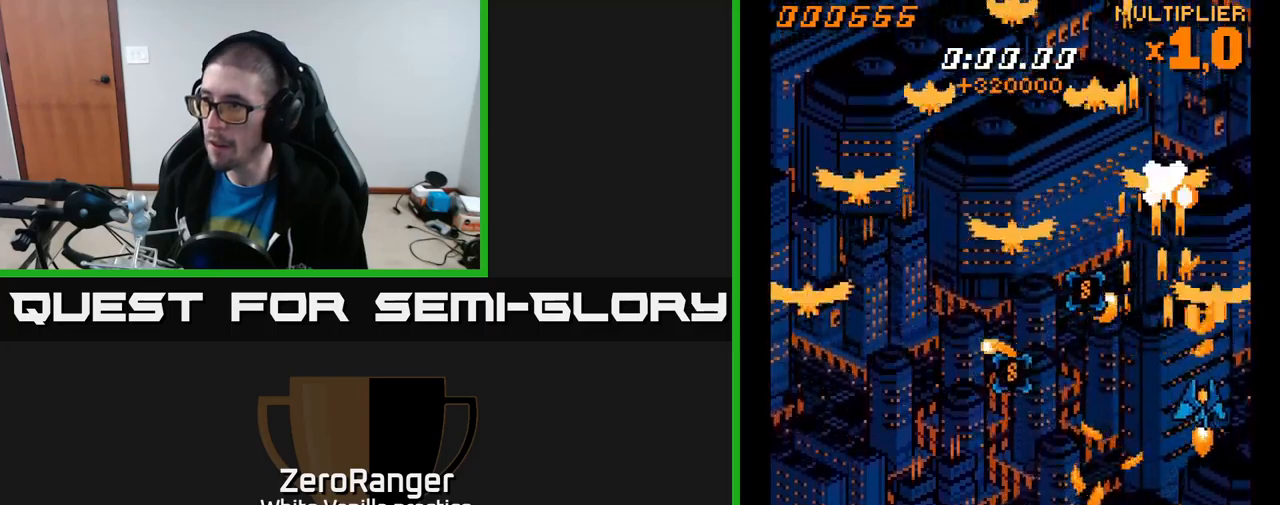
{"buttons": ["A", "DPAD_DOWN"], "right_stick": "center", "events": [[150, "DPAD_RIGHT", "up"], [250, "DPAD_LEFT", "down"], [267, "DPAD_UP", "up"], [300, "DPAD_DOWN", "down"], [350, "DPAD_LEFT", "up"]]}
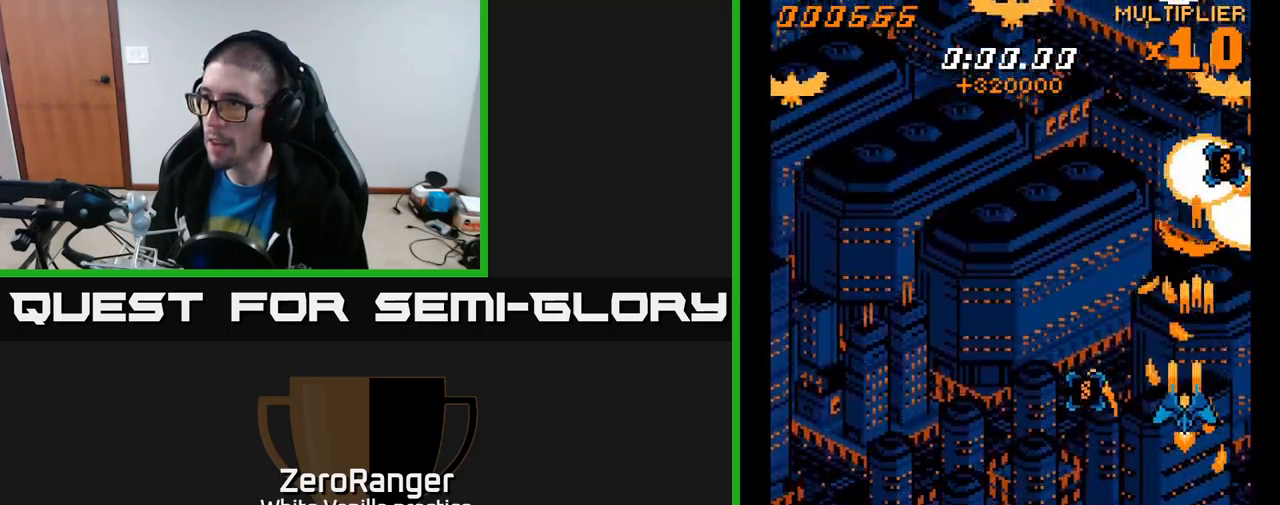
{"buttons": ["A", "DPAD_DOWN", "DPAD_LEFT"], "right_stick": "center", "events": [[17, "DPAD_LEFT", "down"], [233, "DPAD_LEFT", "up"], [350, "DPAD_LEFT", "down"]]}
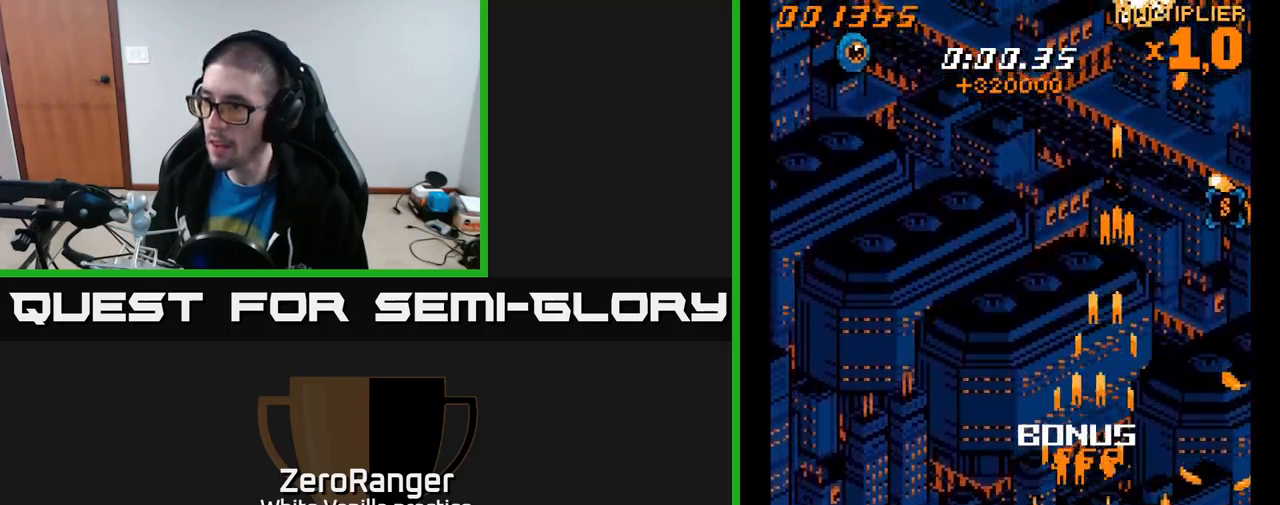
{"buttons": ["A", "DPAD_RIGHT"], "right_stick": "center", "events": [[183, "DPAD_LEFT", "up"], [267, "DPAD_RIGHT", "down"], [317, "DPAD_DOWN", "up"]]}
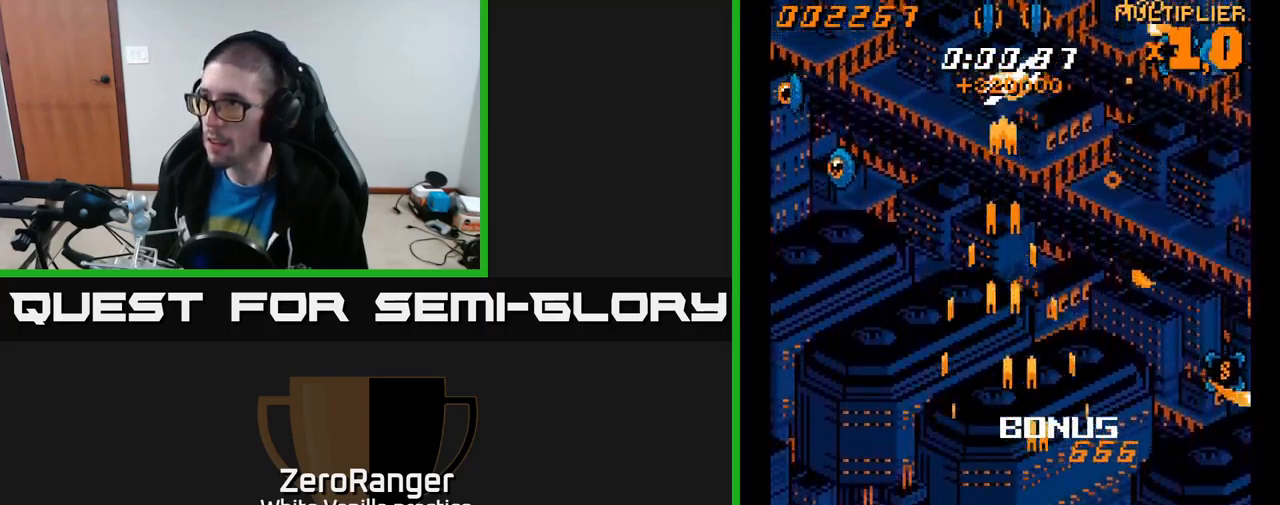
{"buttons": ["A", "DPAD_UP"], "right_stick": "center", "events": [[300, "DPAD_UP", "down"], [483, "DPAD_RIGHT", "up"]]}
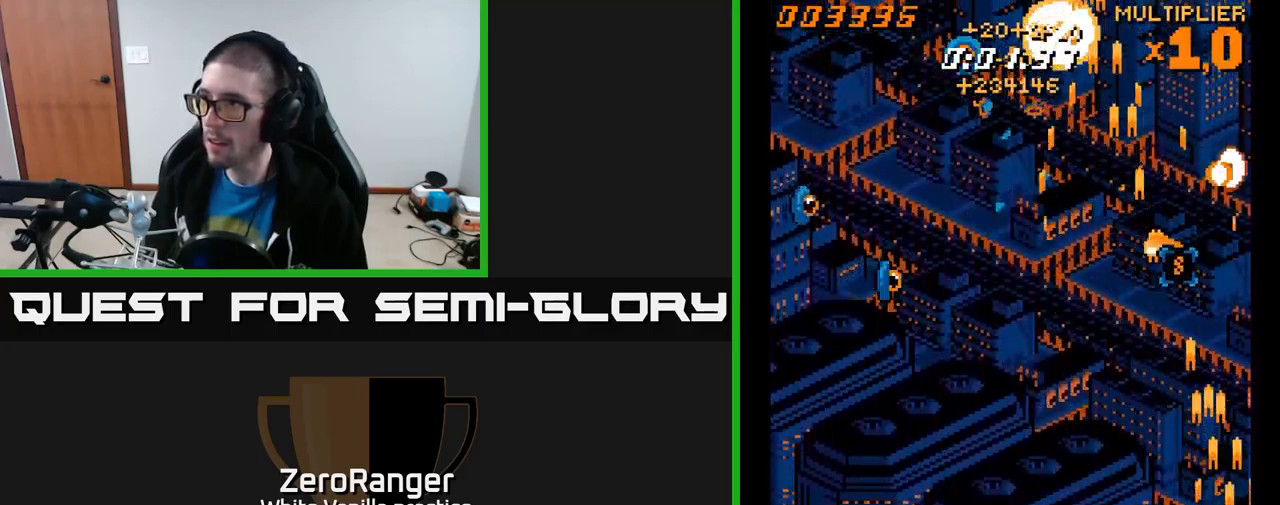
{"buttons": ["A", "DPAD_DOWN", "DPAD_LEFT"], "right_stick": "center", "events": [[50, "DPAD_LEFT", "down"], [233, "DPAD_LEFT", "up"], [250, "DPAD_RIGHT", "down"], [333, "DPAD_RIGHT", "up"], [367, "DPAD_LEFT", "down"], [400, "DPAD_UP", "up"], [467, "DPAD_DOWN", "down"]]}
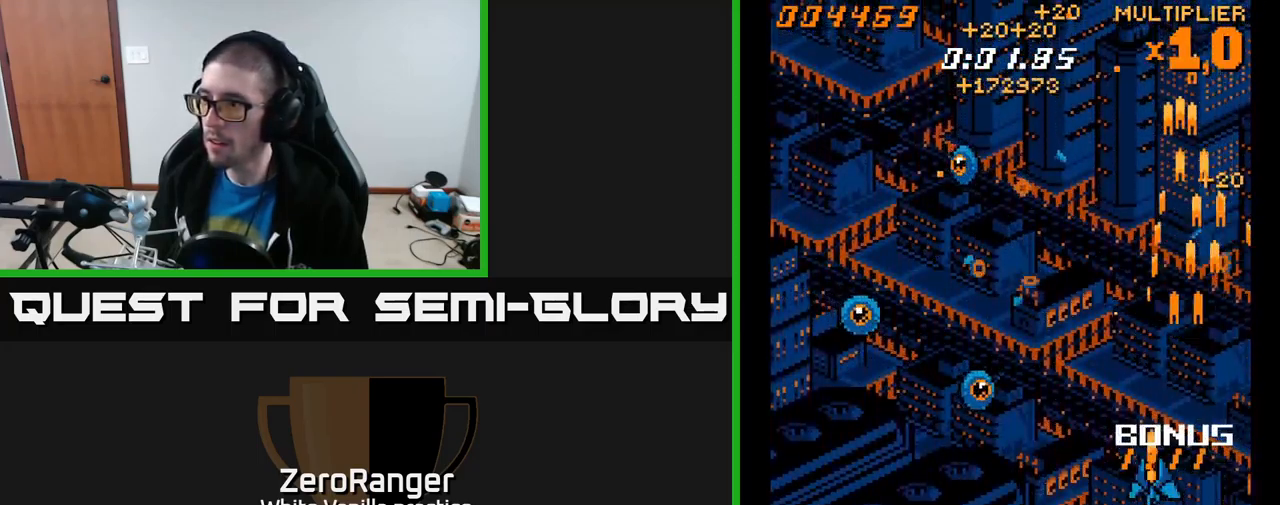
{"buttons": ["A", "DPAD_LEFT"], "right_stick": "center", "events": [[217, "DPAD_DOWN", "up"], [300, "DPAD_UP", "down"], [417, "DPAD_UP", "up"]]}